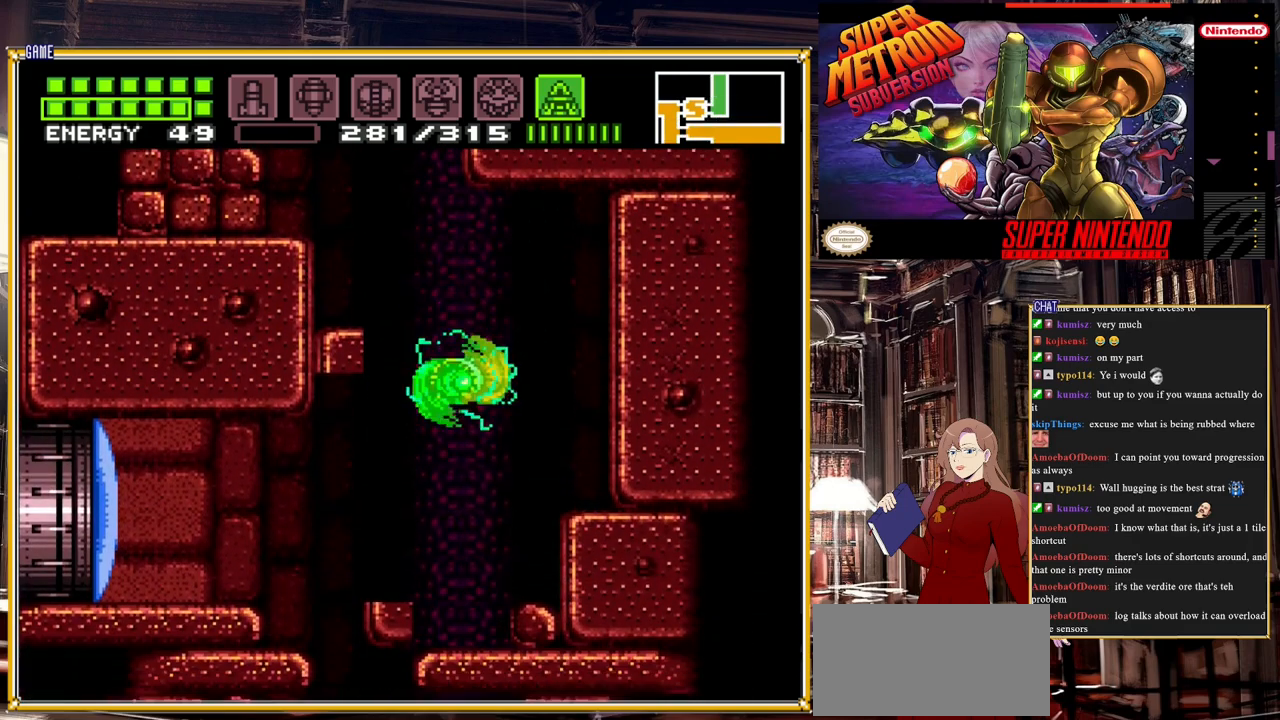
Gameplay with a controller (Nintendo layout); each line is a JSON object with the inputs held at the frame after it. "events" lists button and stick changes between this image and that frame as [ms after this image, input, new state], when the widget could be followed in between. Not read: L3 R3.
{"buttons": ["DPAD_LEFT"], "events": [[100, "DPAD_RIGHT", "up"], [300, "DPAD_LEFT", "down"]]}
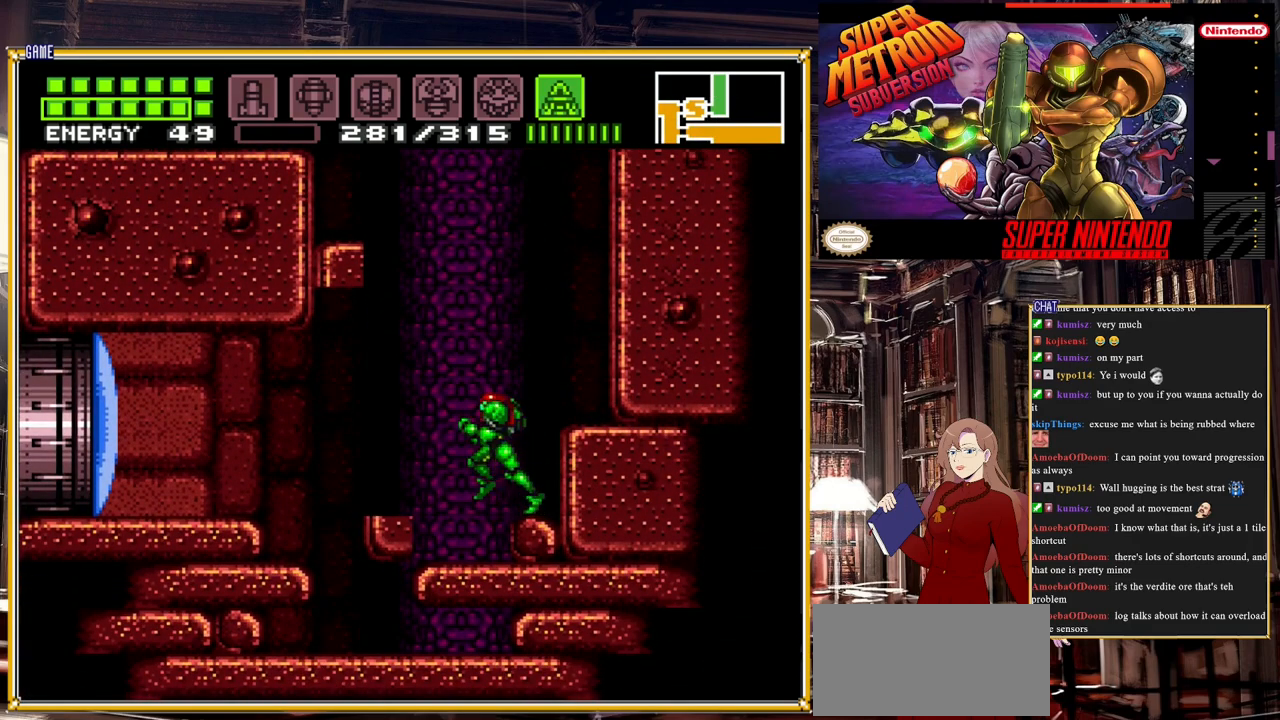
{"buttons": ["DPAD_LEFT"], "events": [[50, "A", "down"], [117, "A", "up"]]}
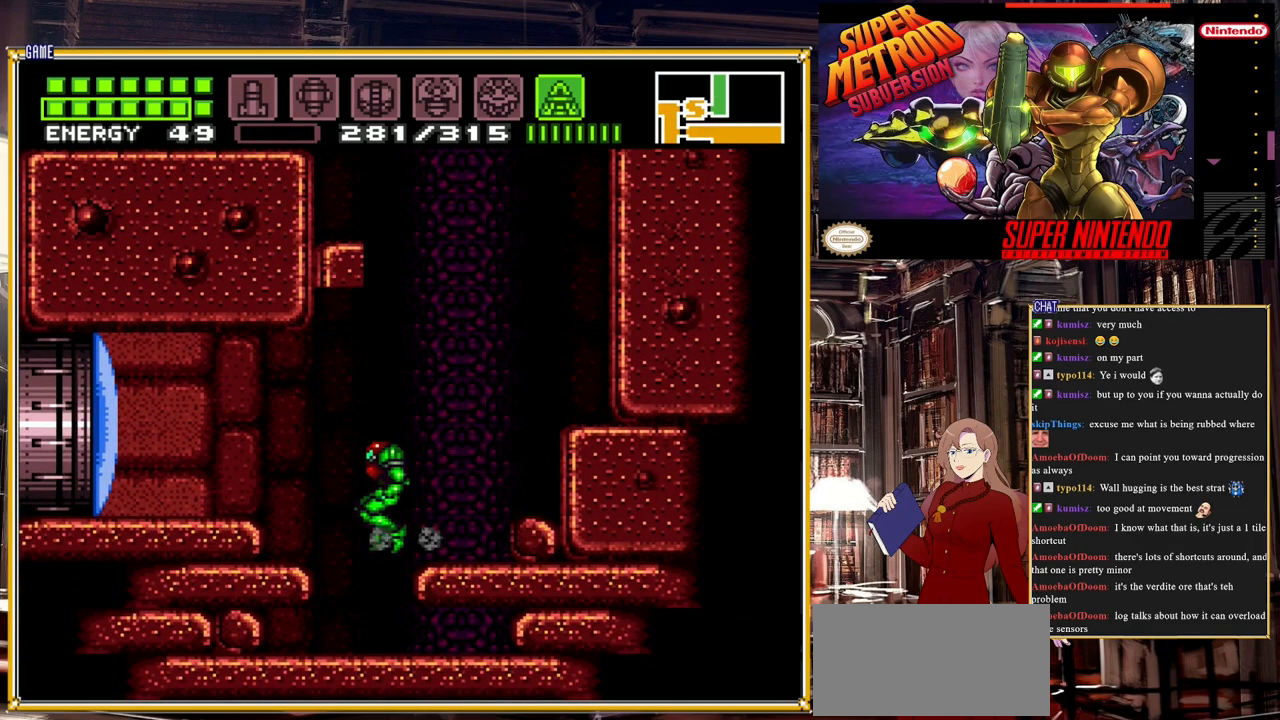
{"buttons": ["Y"], "events": [[100, "DPAD_LEFT", "up"], [367, "DPAD_RIGHT", "down"], [467, "DPAD_RIGHT", "up"], [483, "Y", "down"]]}
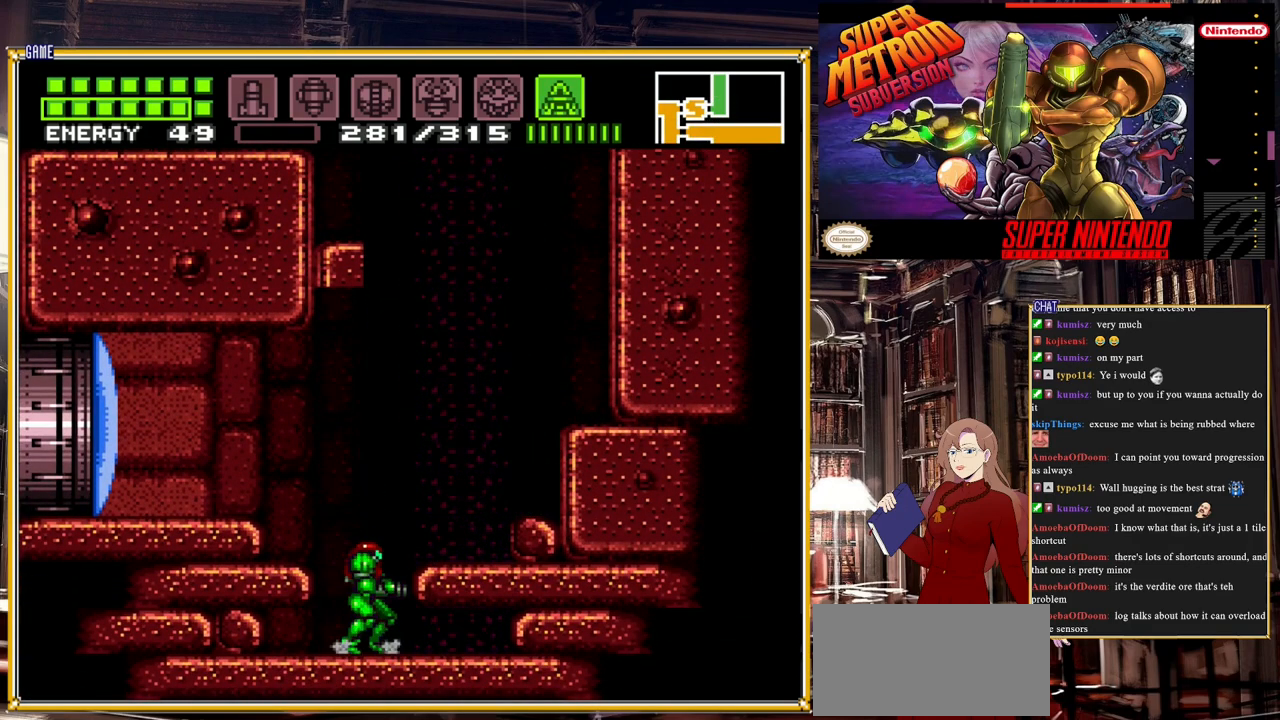
{"buttons": ["Y"], "events": []}
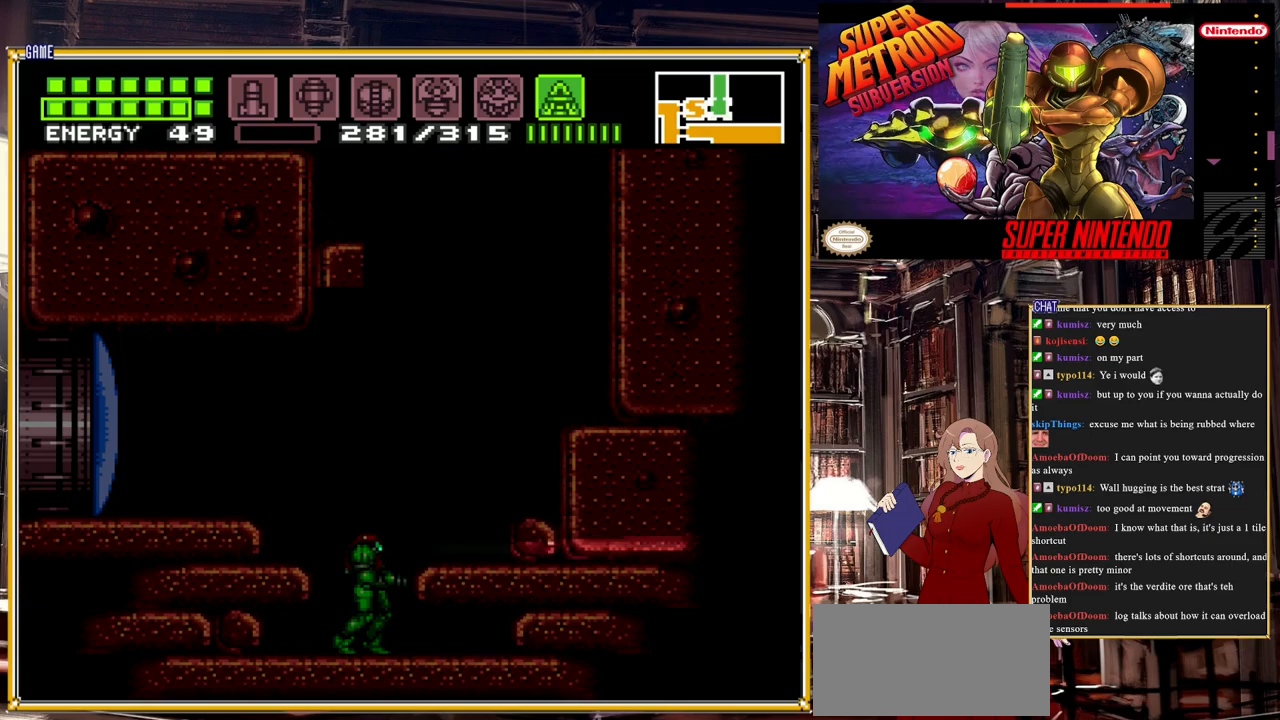
{"buttons": ["Y", "DPAD_UP"], "events": [[283, "DPAD_UP", "down"]]}
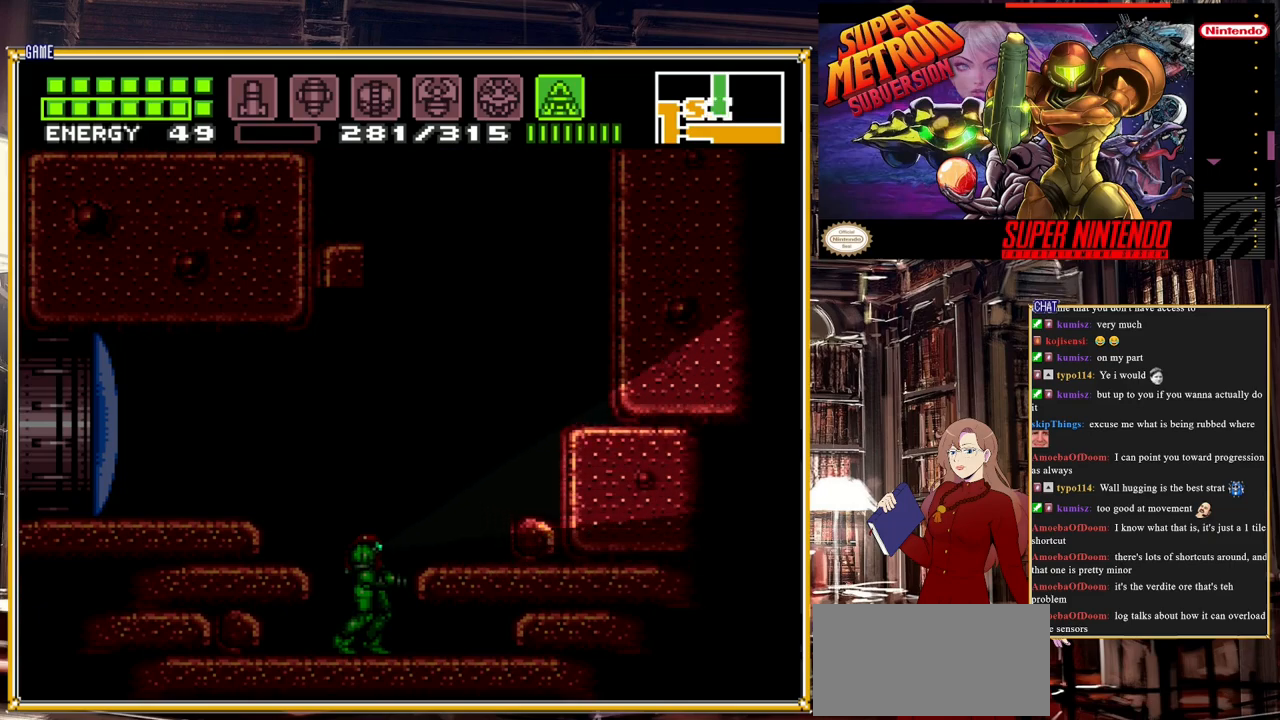
{"buttons": ["Y", "DPAD_UP"], "events": []}
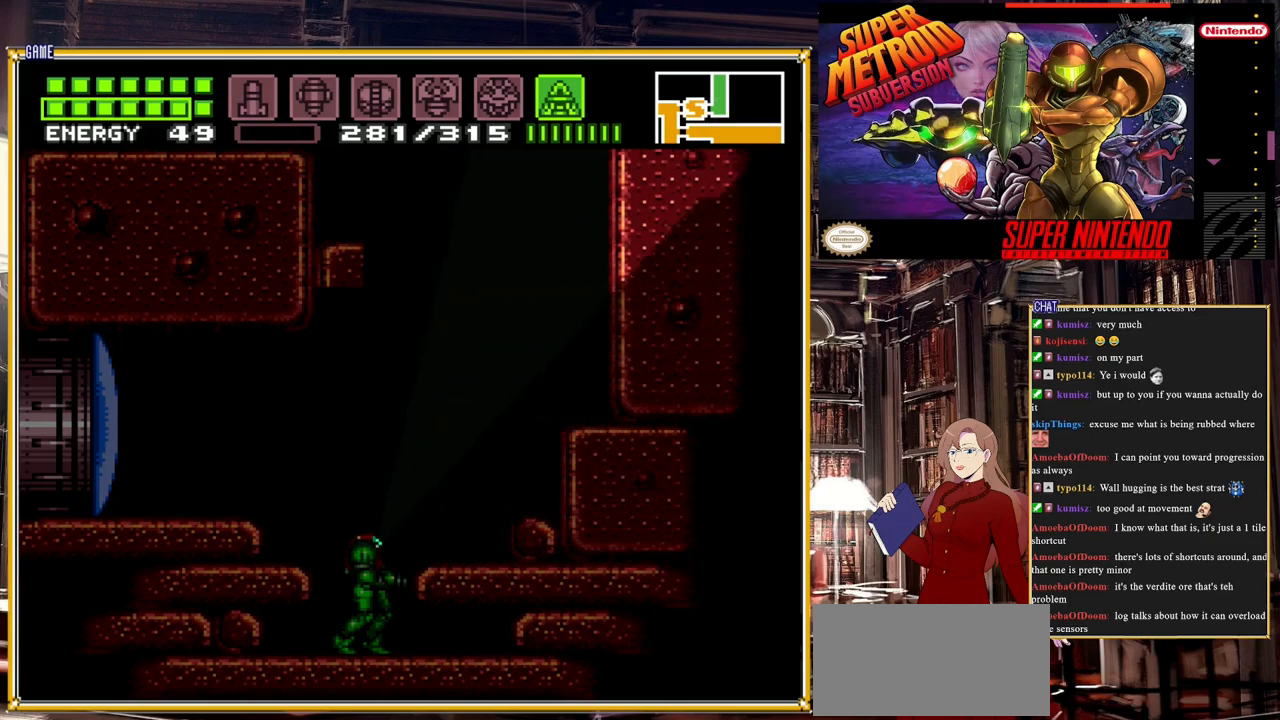
{"buttons": ["A", "DPAD_LEFT"], "events": [[167, "Y", "up"], [183, "DPAD_UP", "up"], [283, "DPAD_LEFT", "down"], [450, "A", "down"]]}
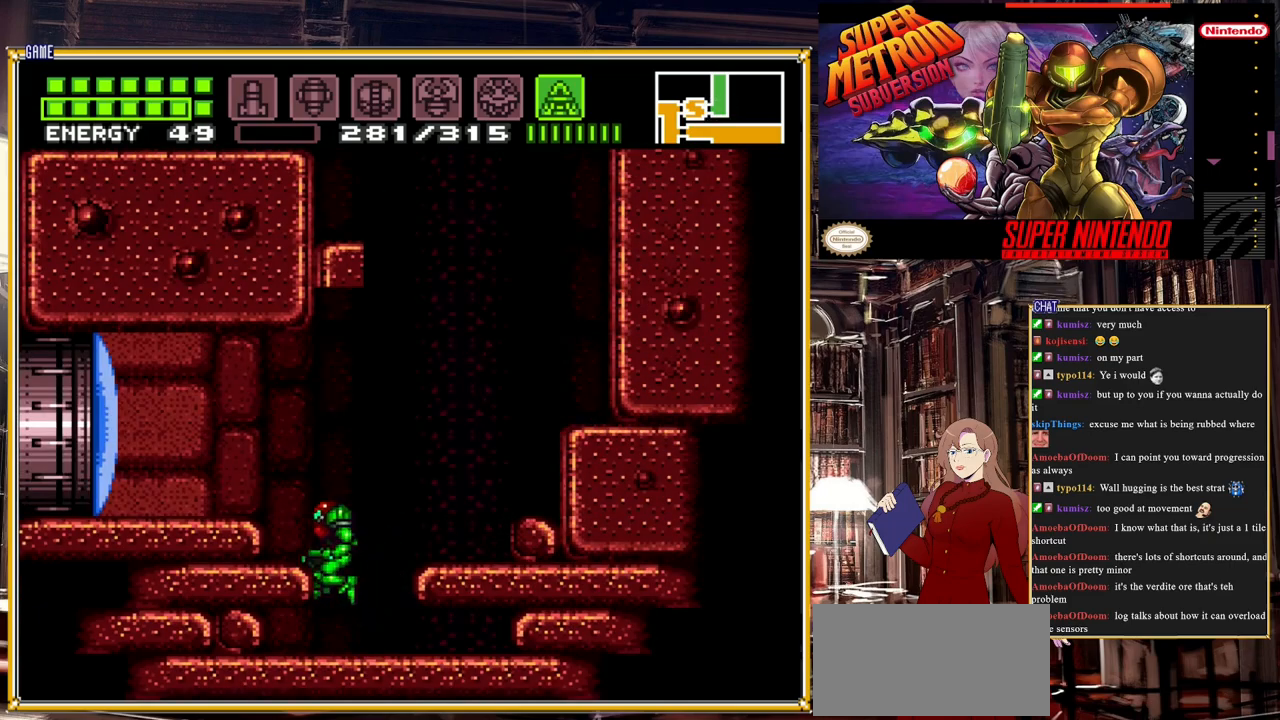
{"buttons": [], "events": [[183, "DPAD_LEFT", "up"], [267, "A", "up"], [317, "SELECT", "down"], [483, "SELECT", "up"]]}
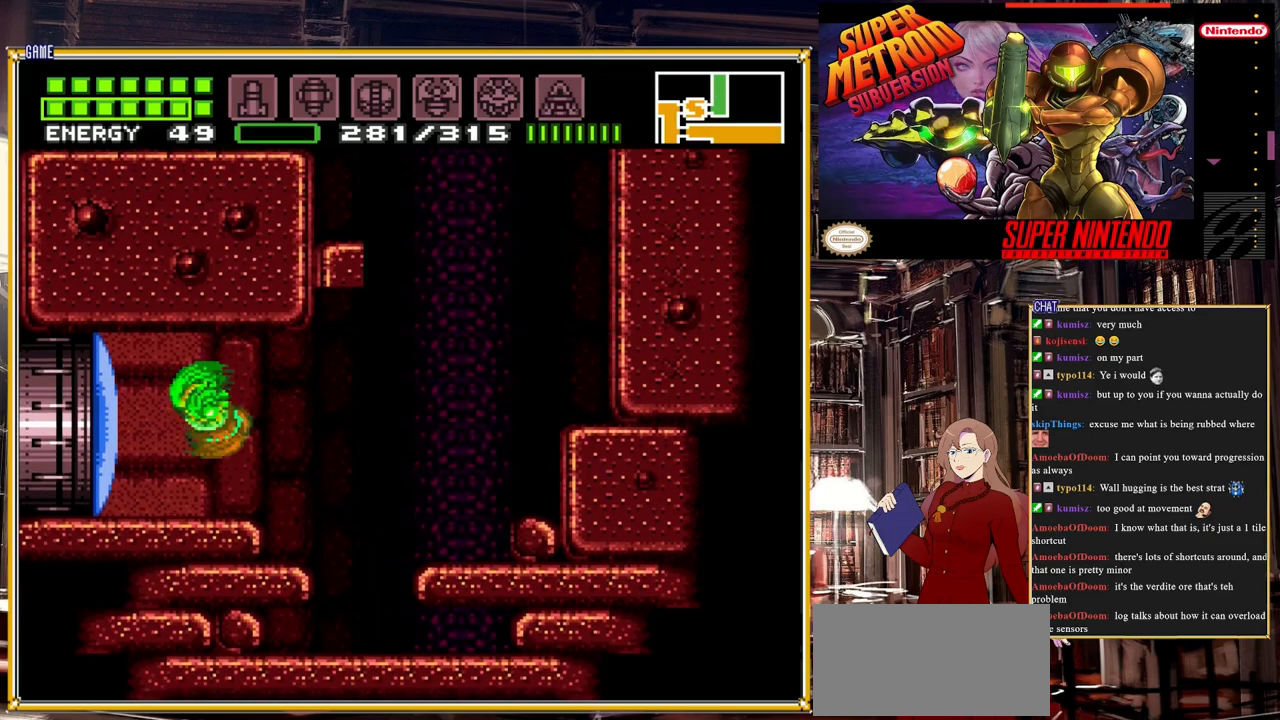
{"buttons": ["DPAD_LEFT"], "events": [[183, "DPAD_LEFT", "down"], [400, "Y", "down"], [483, "Y", "up"]]}
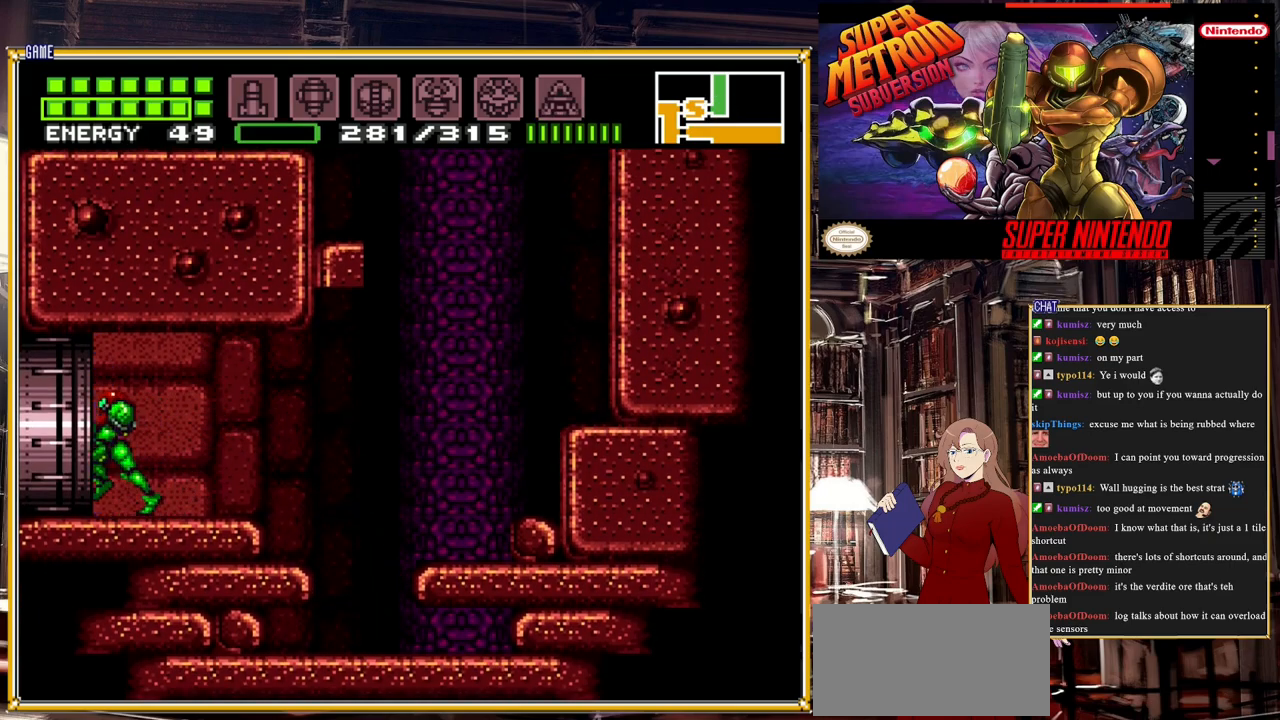
{"buttons": ["DPAD_LEFT"], "events": []}
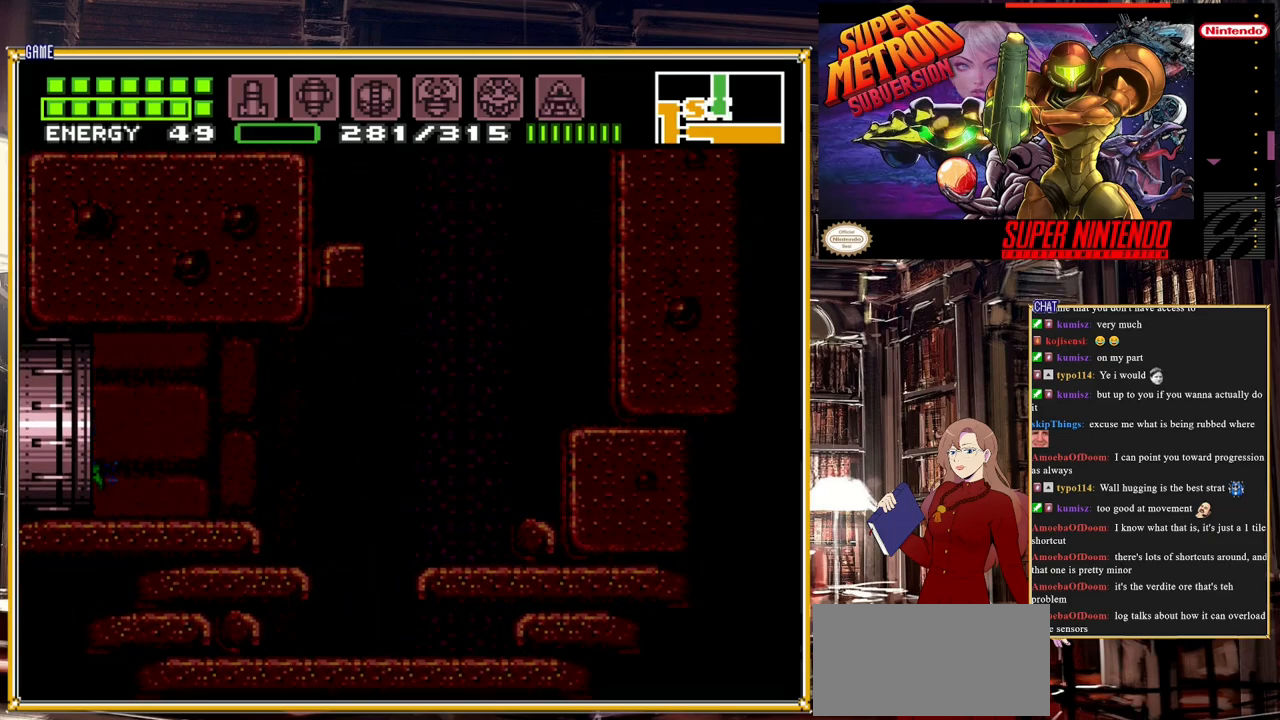
{"buttons": ["DPAD_LEFT"], "events": []}
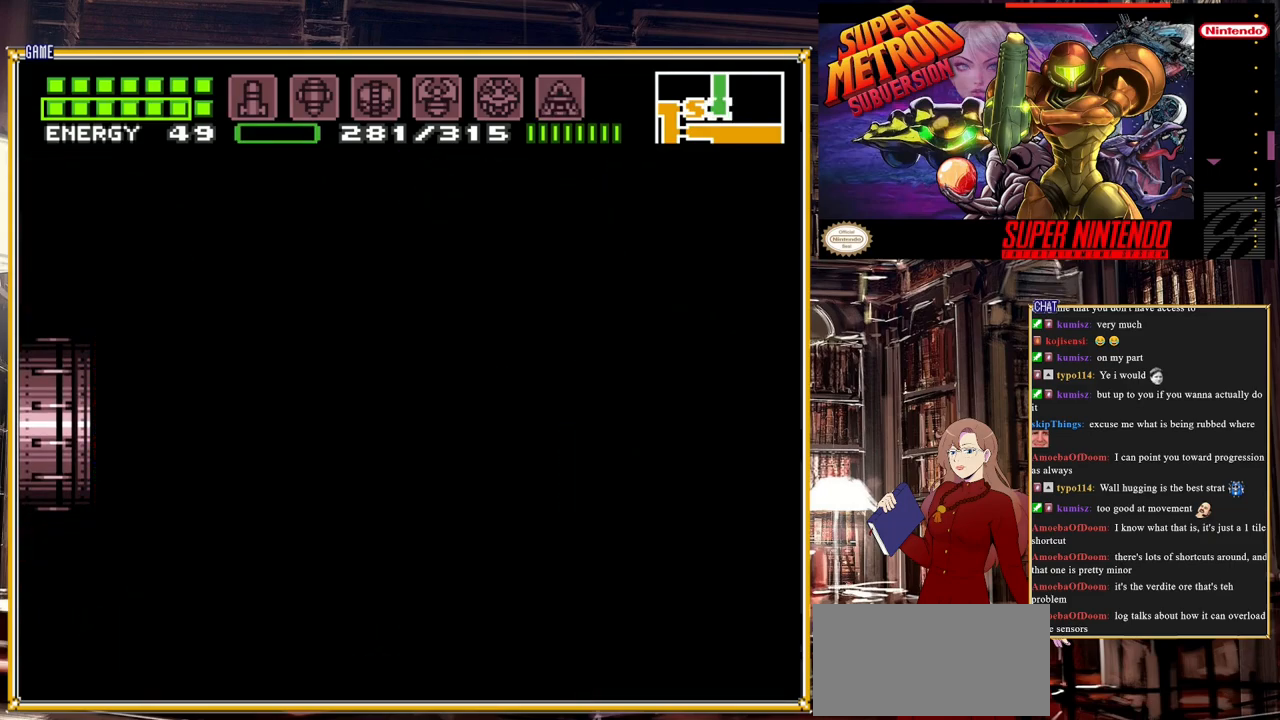
{"buttons": ["DPAD_LEFT"], "events": []}
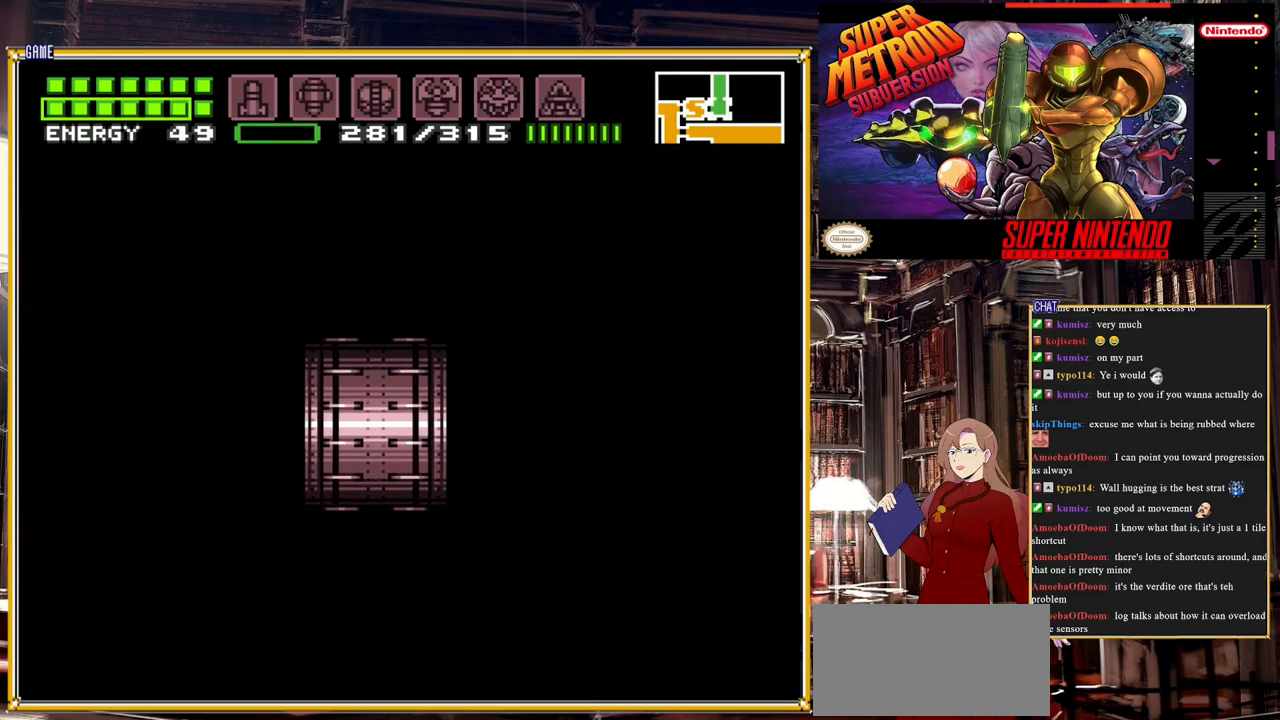
{"buttons": ["DPAD_LEFT"], "events": []}
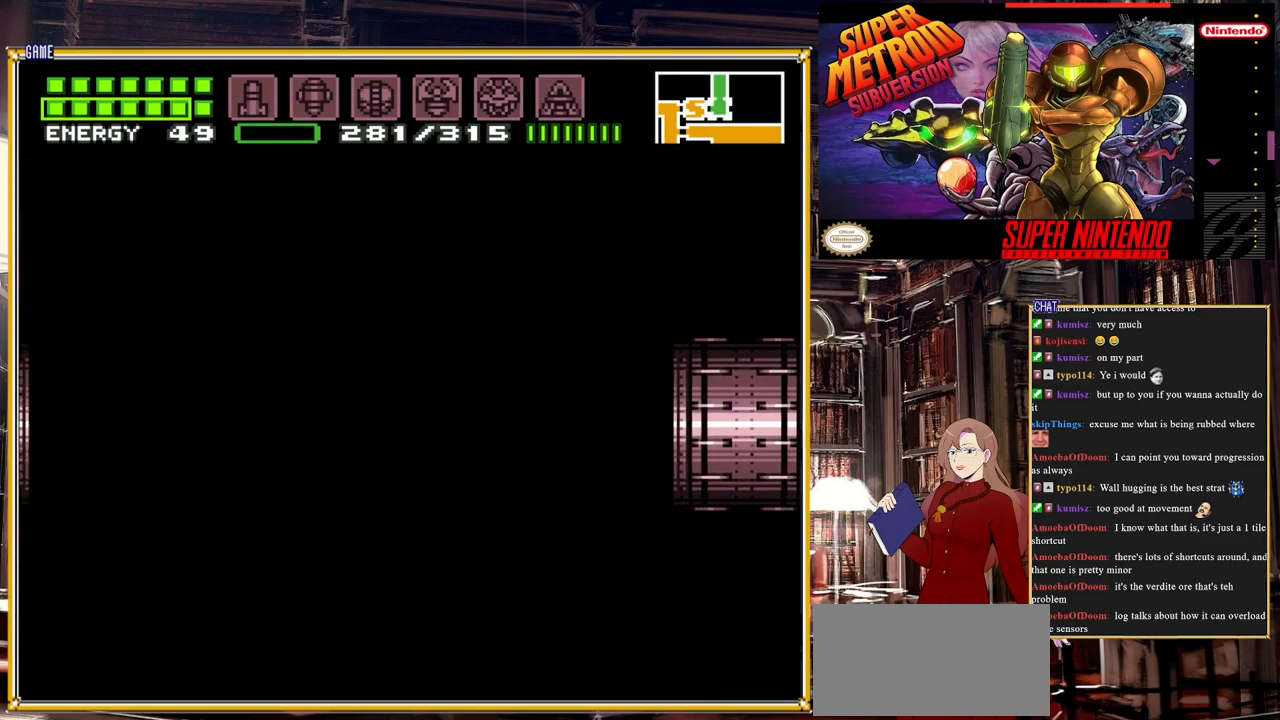
{"buttons": ["DPAD_LEFT"], "events": []}
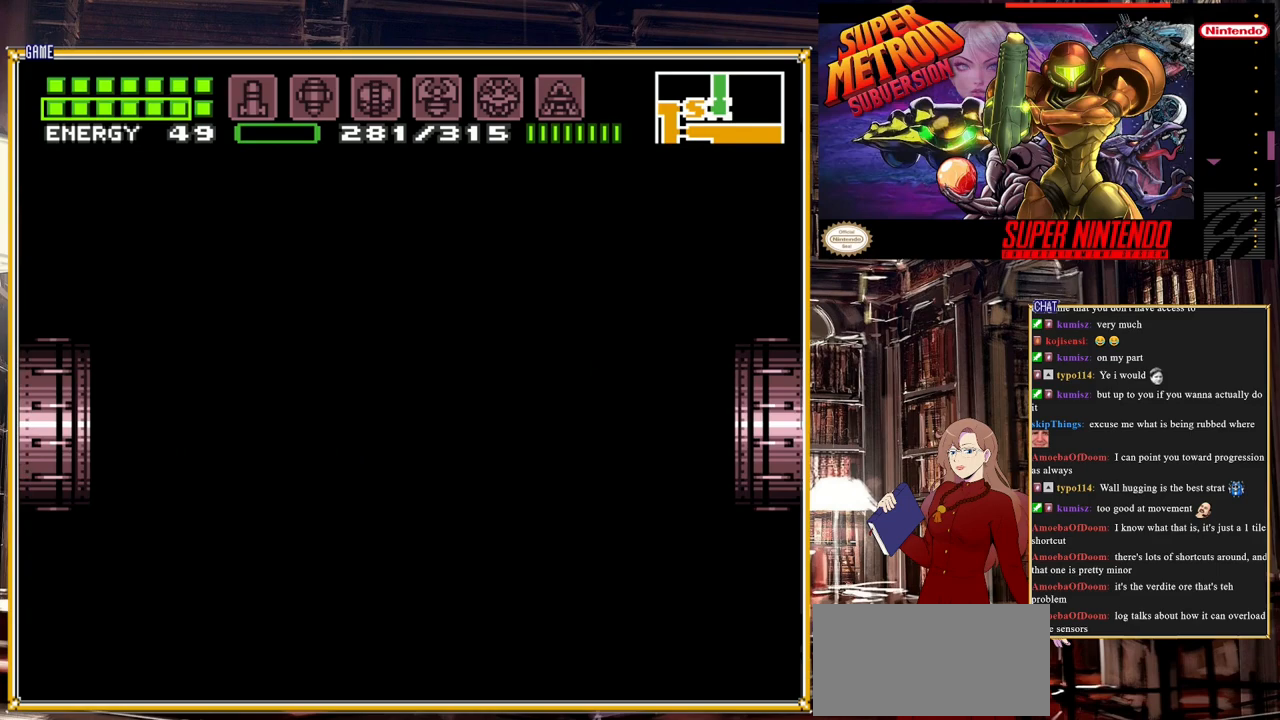
{"buttons": ["DPAD_LEFT"], "events": [[67, "DPAD_LEFT", "up"], [383, "DPAD_LEFT", "down"]]}
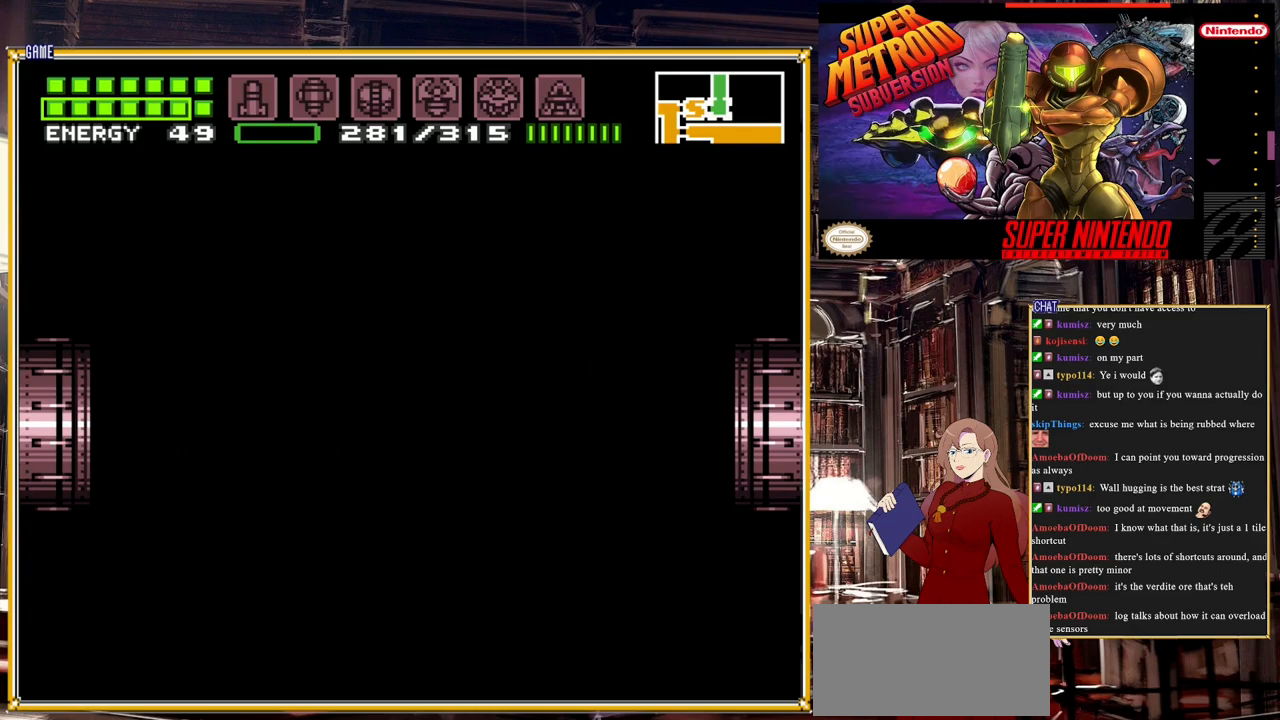
{"buttons": ["B", "DPAD_LEFT"], "events": [[250, "B", "down"]]}
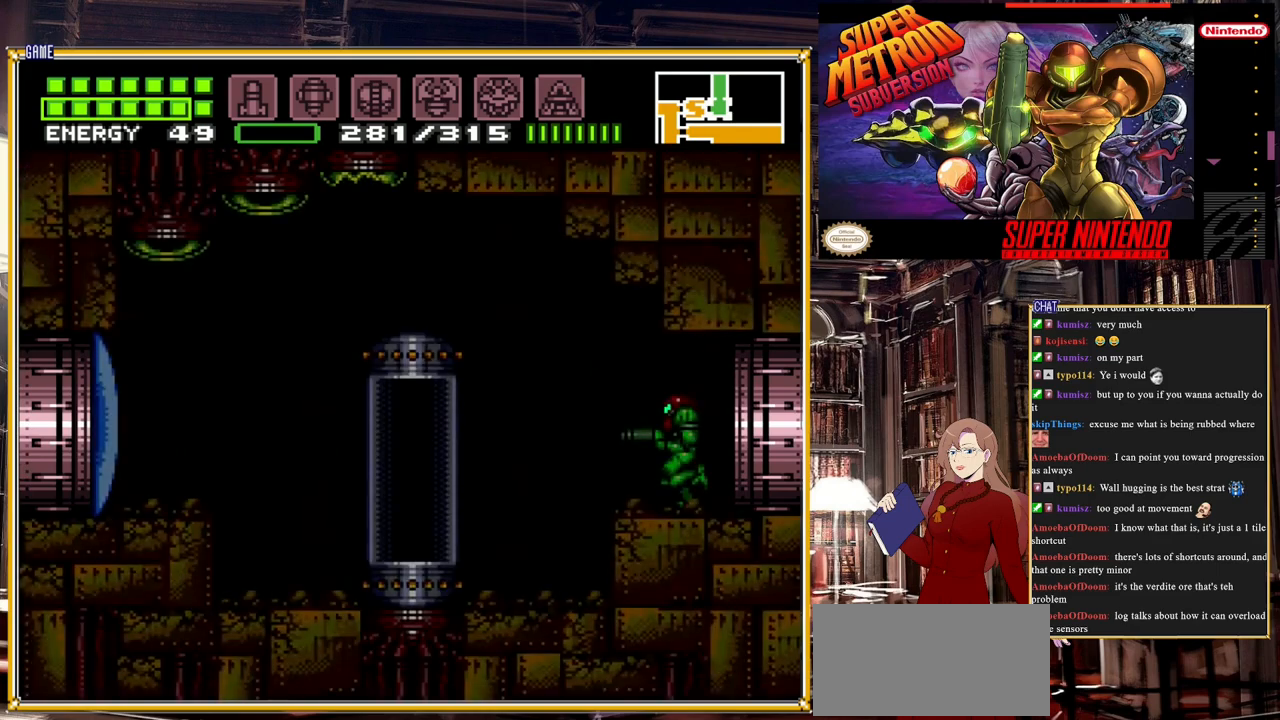
{"buttons": ["A", "DPAD_LEFT"], "events": [[417, "A", "down"], [450, "B", "up"]]}
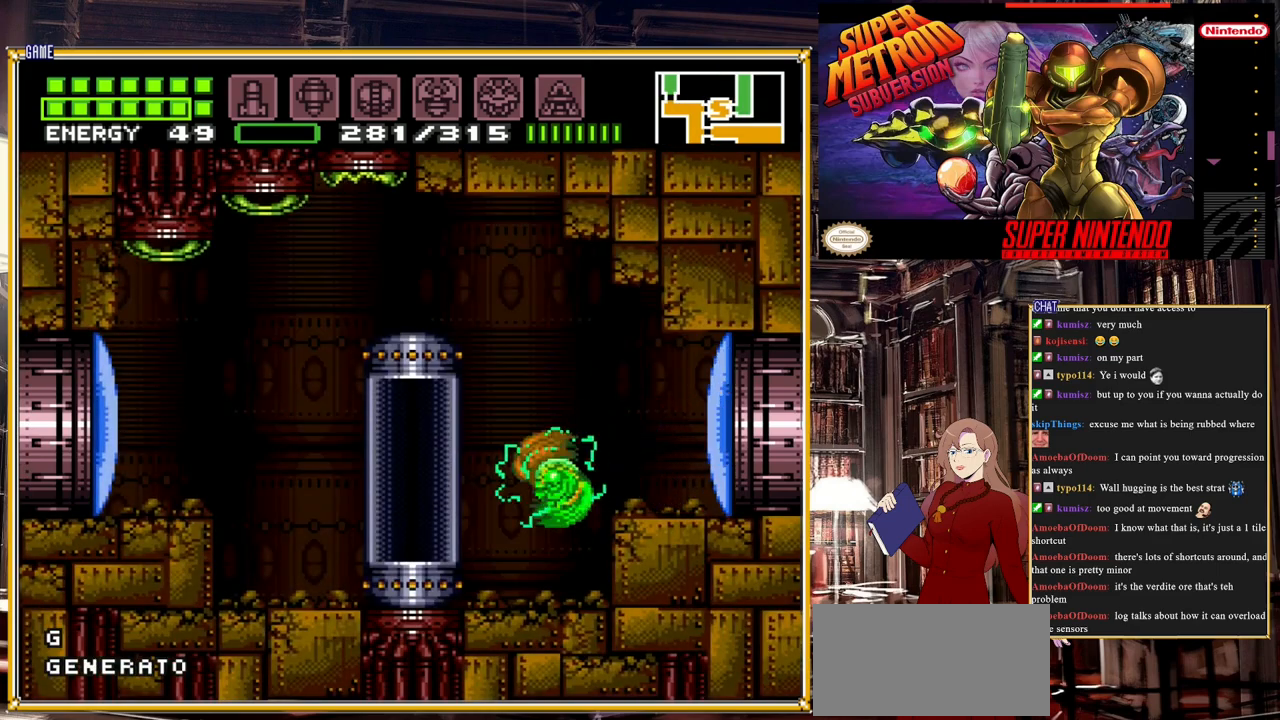
{"buttons": [], "events": [[17, "A", "up"], [333, "A", "down"], [383, "A", "up"], [433, "DPAD_LEFT", "up"]]}
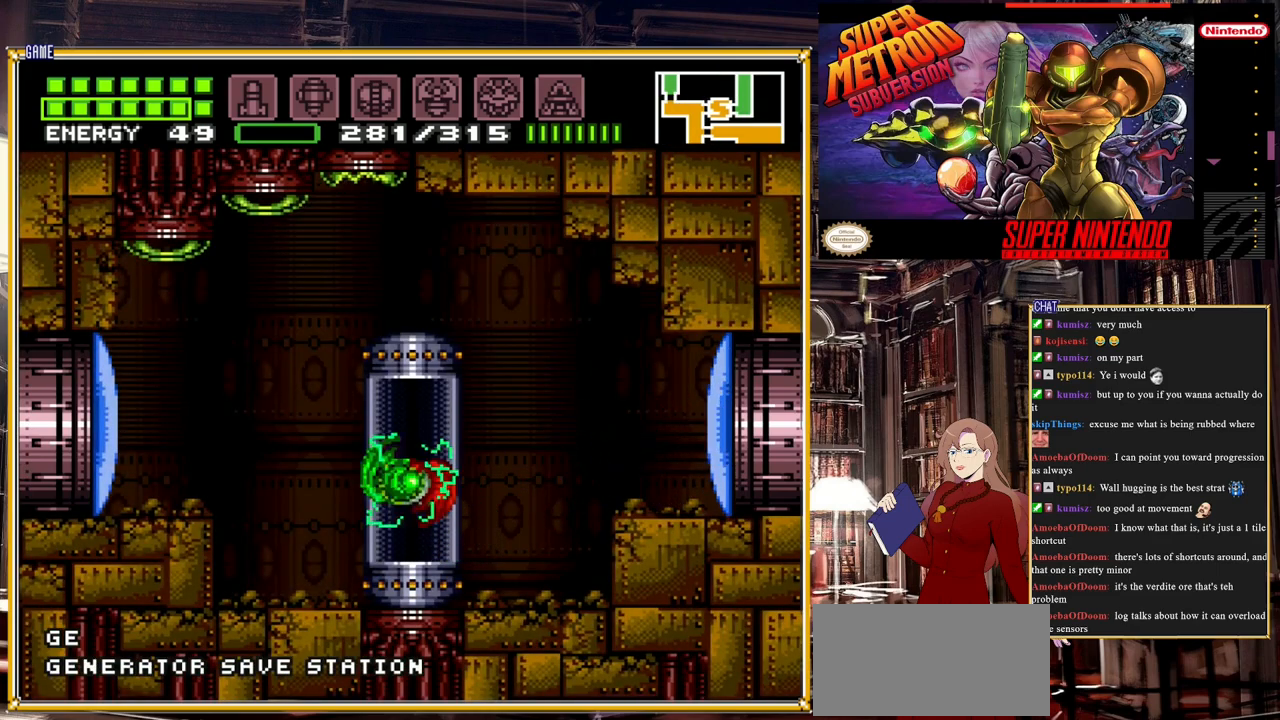
{"buttons": [], "events": [[133, "DPAD_RIGHT", "down"], [333, "DPAD_RIGHT", "up"]]}
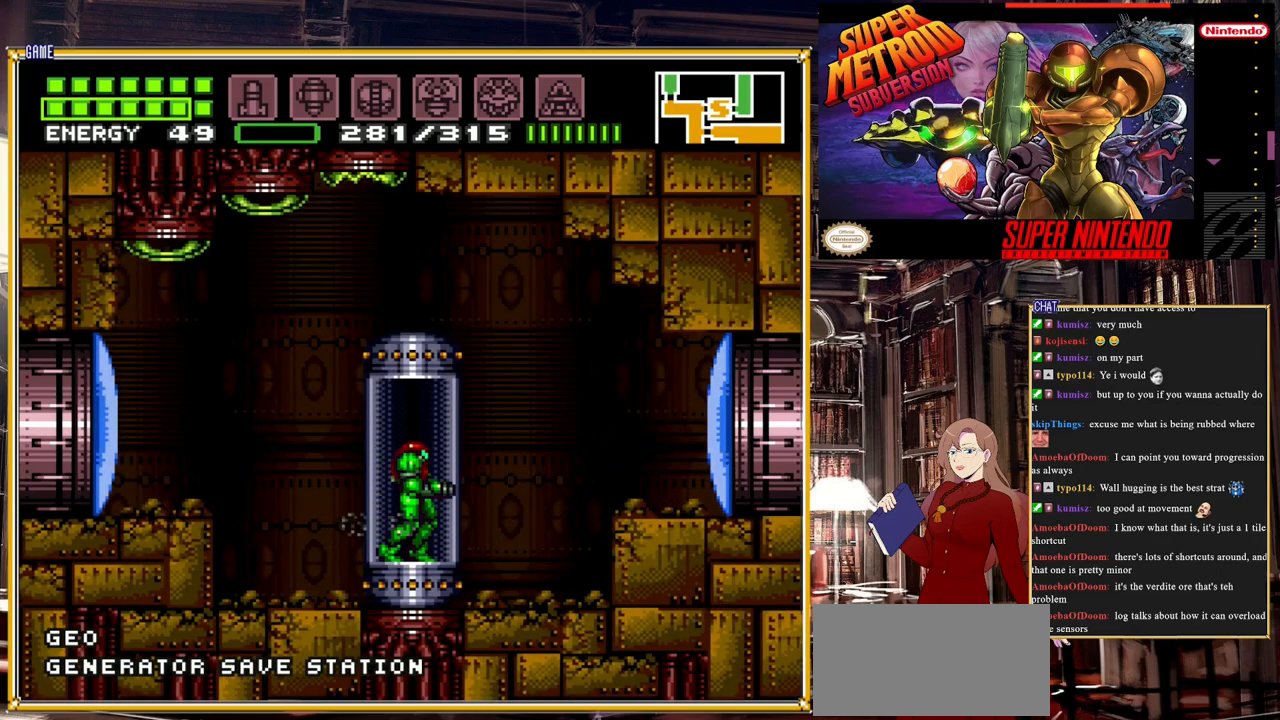
{"buttons": [], "events": []}
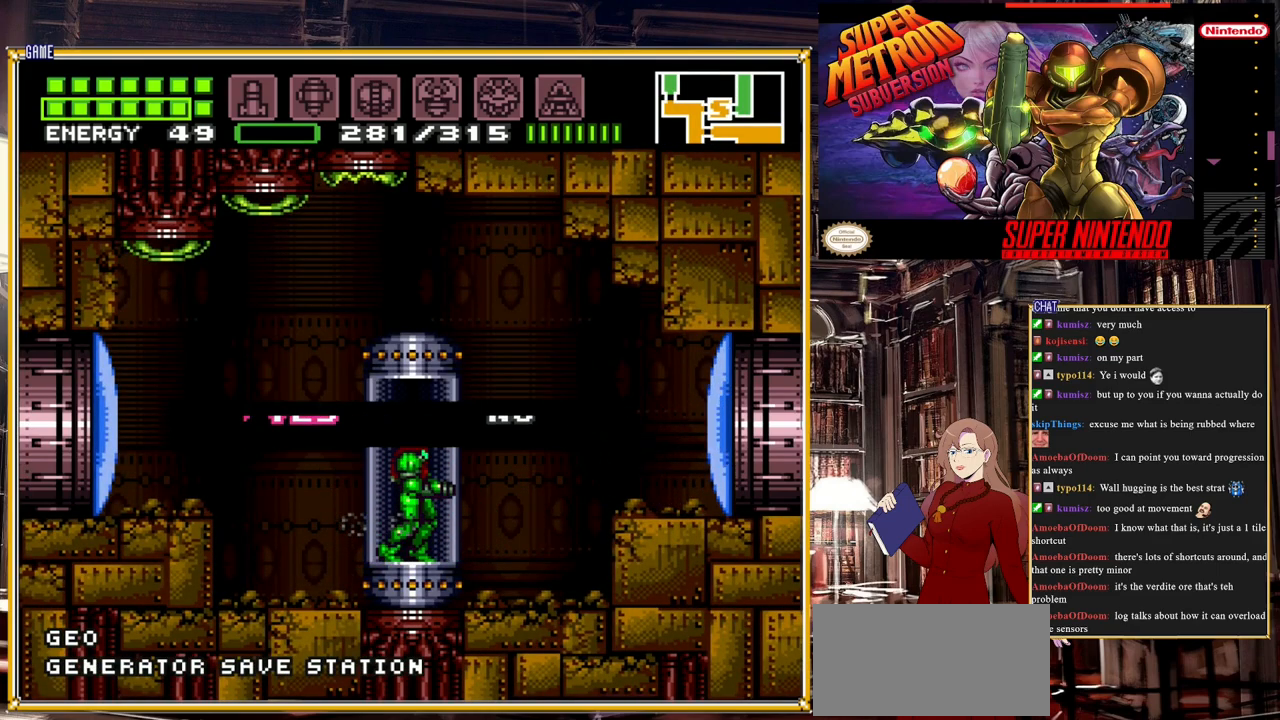
{"buttons": [], "events": []}
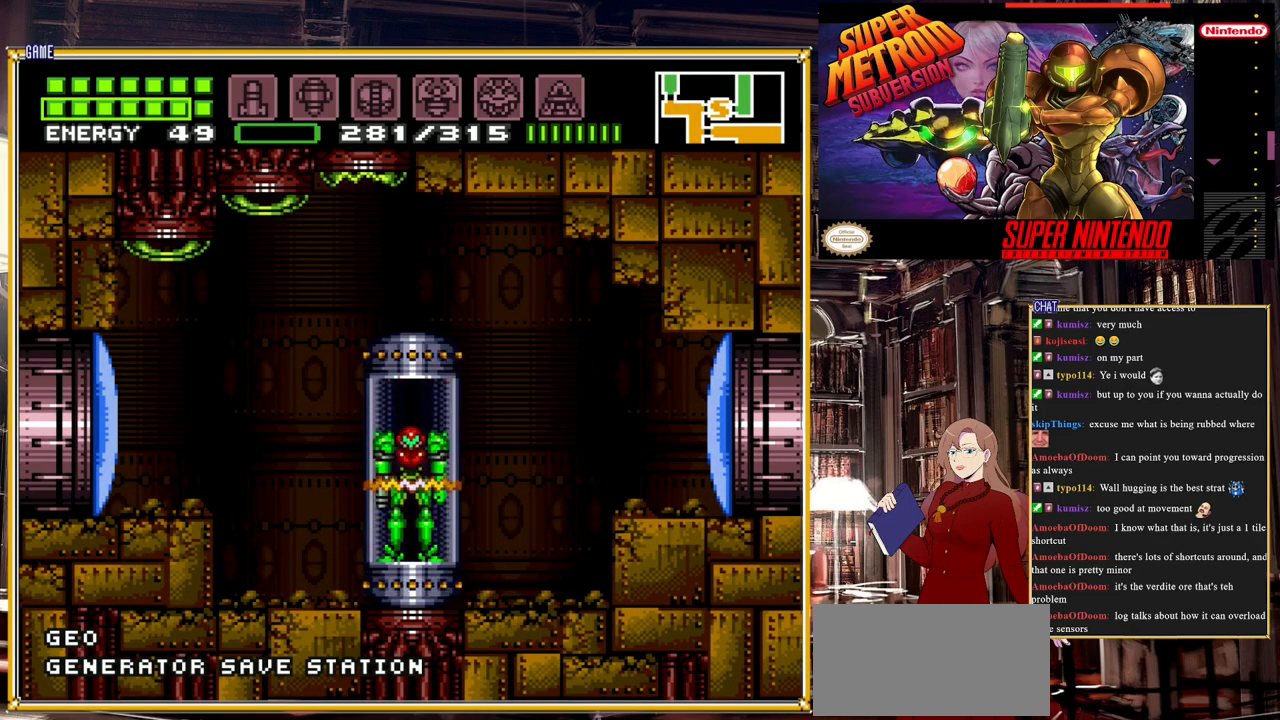
{"buttons": [], "events": []}
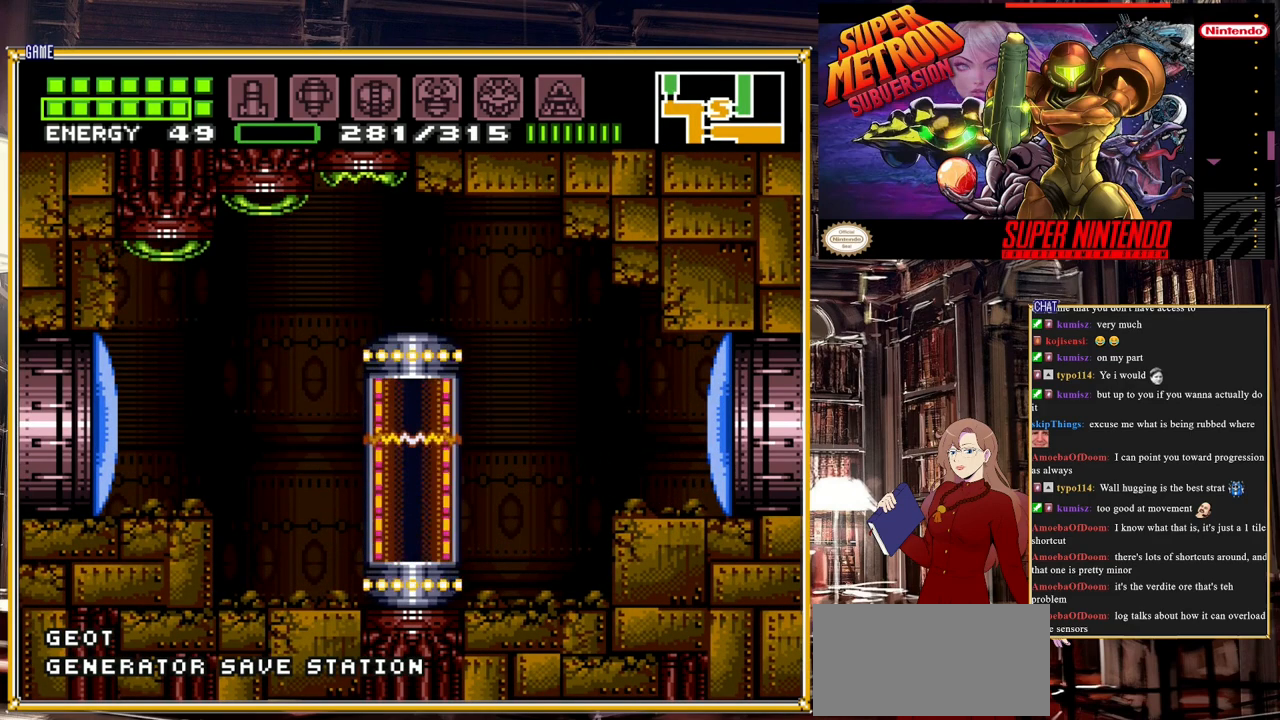
{"buttons": [], "events": []}
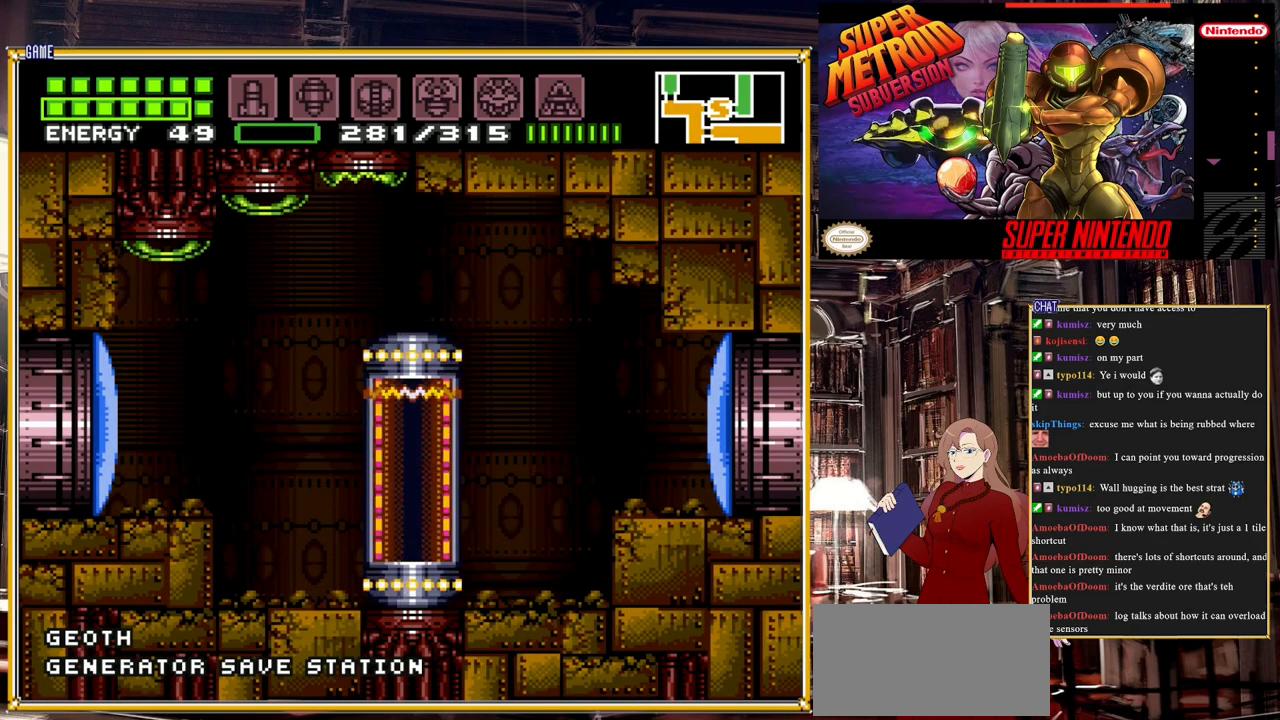
{"buttons": [], "events": []}
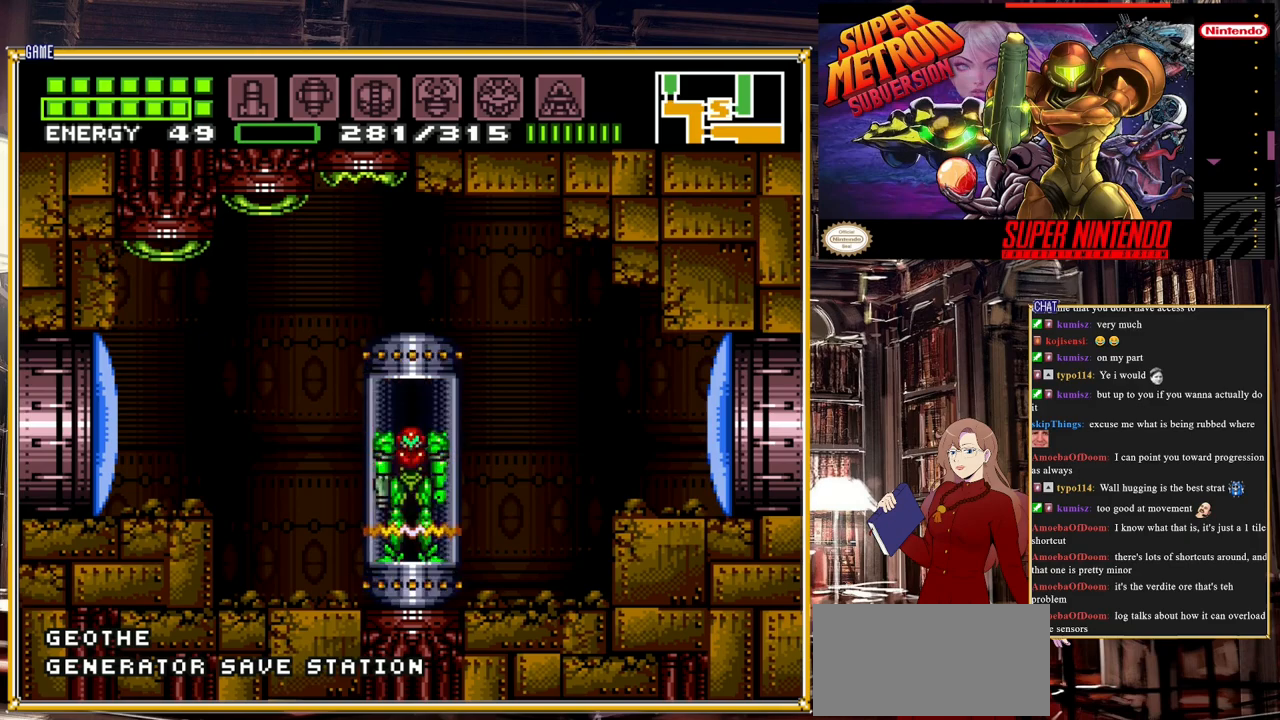
{"buttons": [], "events": []}
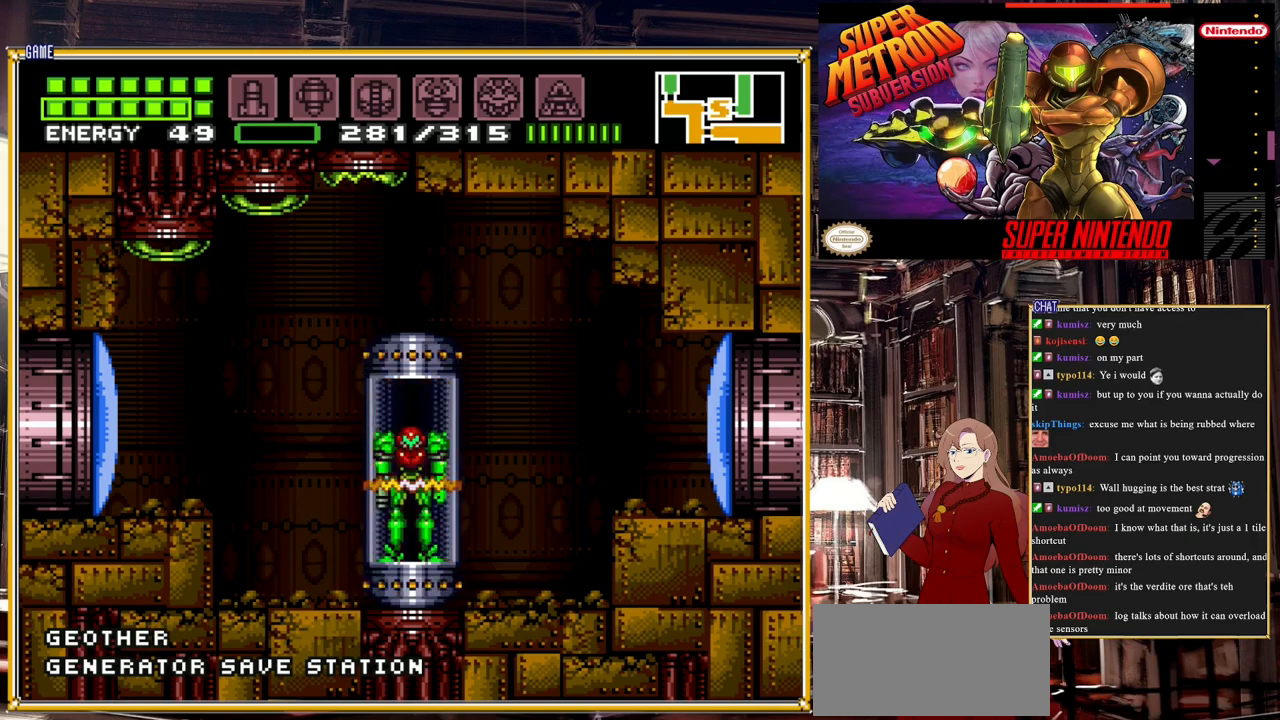
{"buttons": [], "events": []}
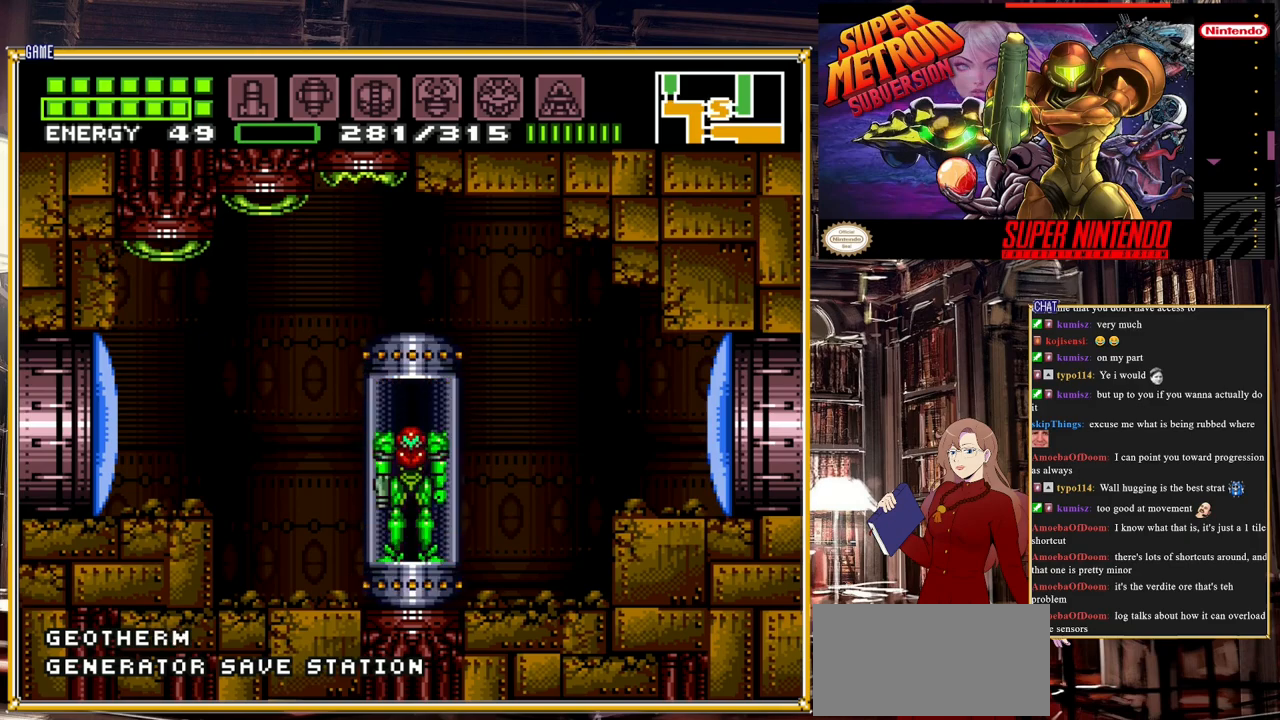
{"buttons": [], "events": []}
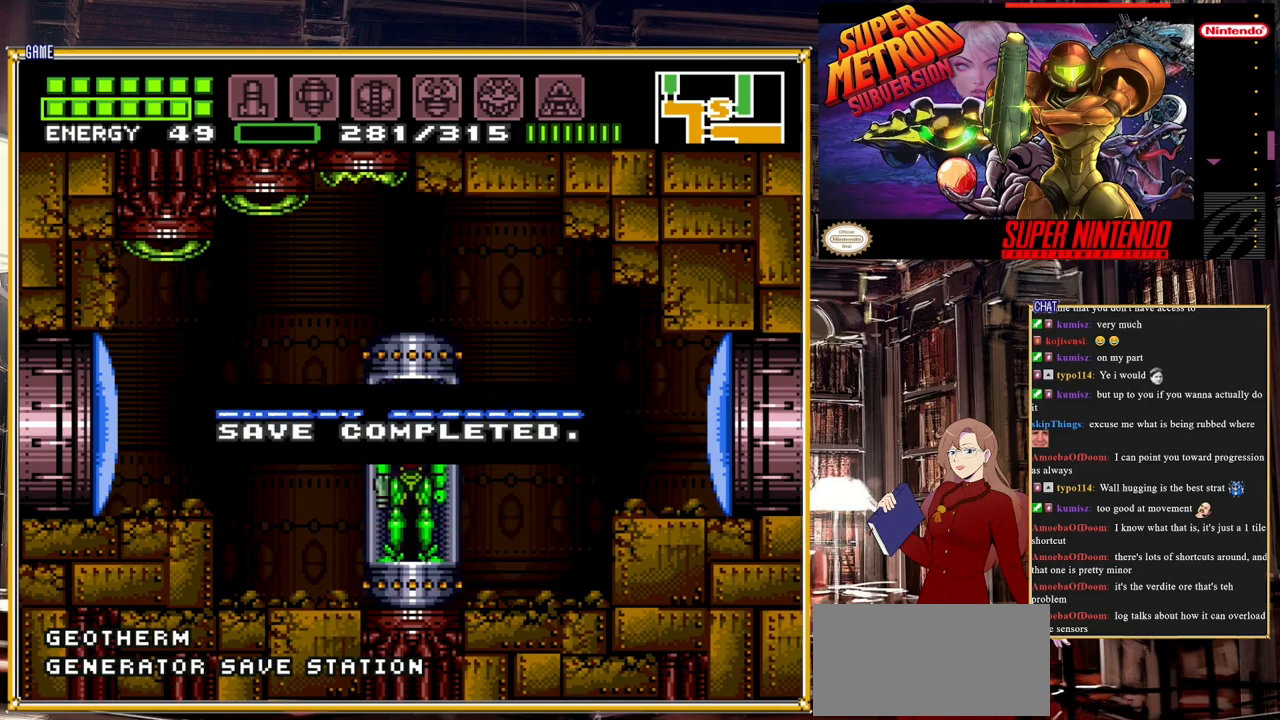
{"buttons": ["DPAD_LEFT"], "events": [[267, "DPAD_LEFT", "down"]]}
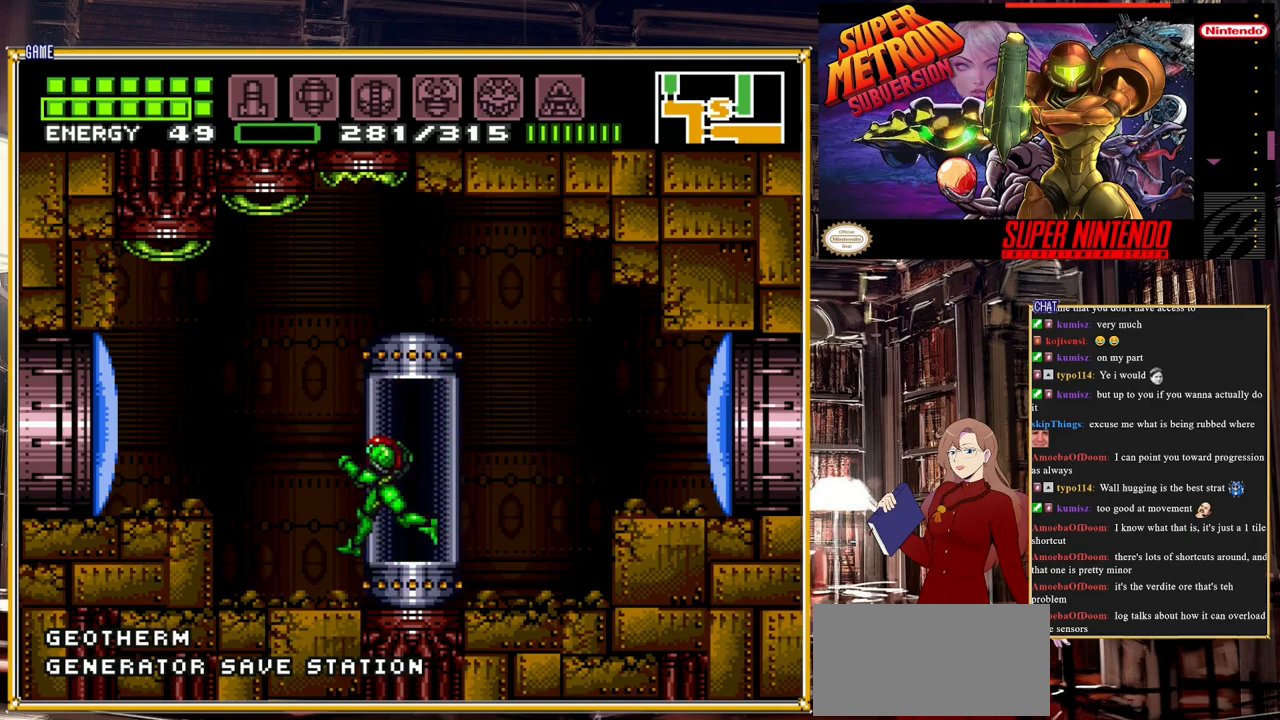
{"buttons": ["DPAD_LEFT"], "events": [[83, "Y", "down"], [183, "Y", "up"]]}
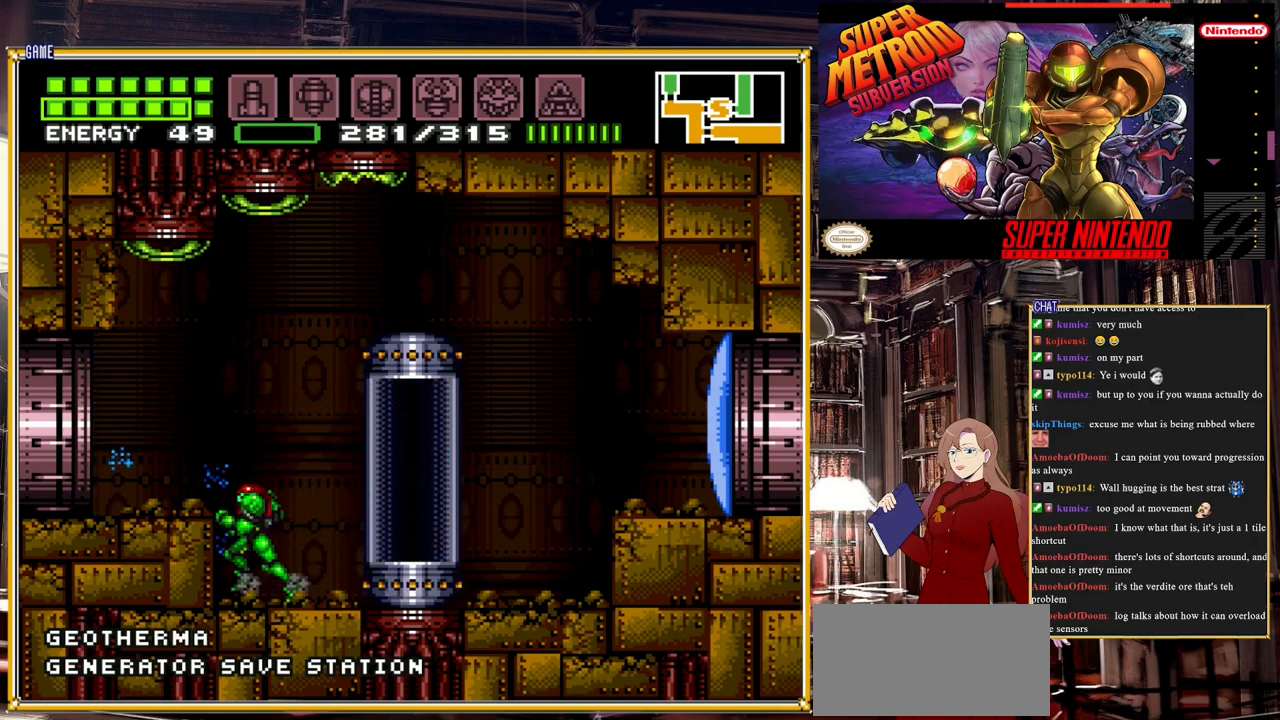
{"buttons": ["DPAD_LEFT"], "events": [[50, "A", "down"], [200, "A", "up"]]}